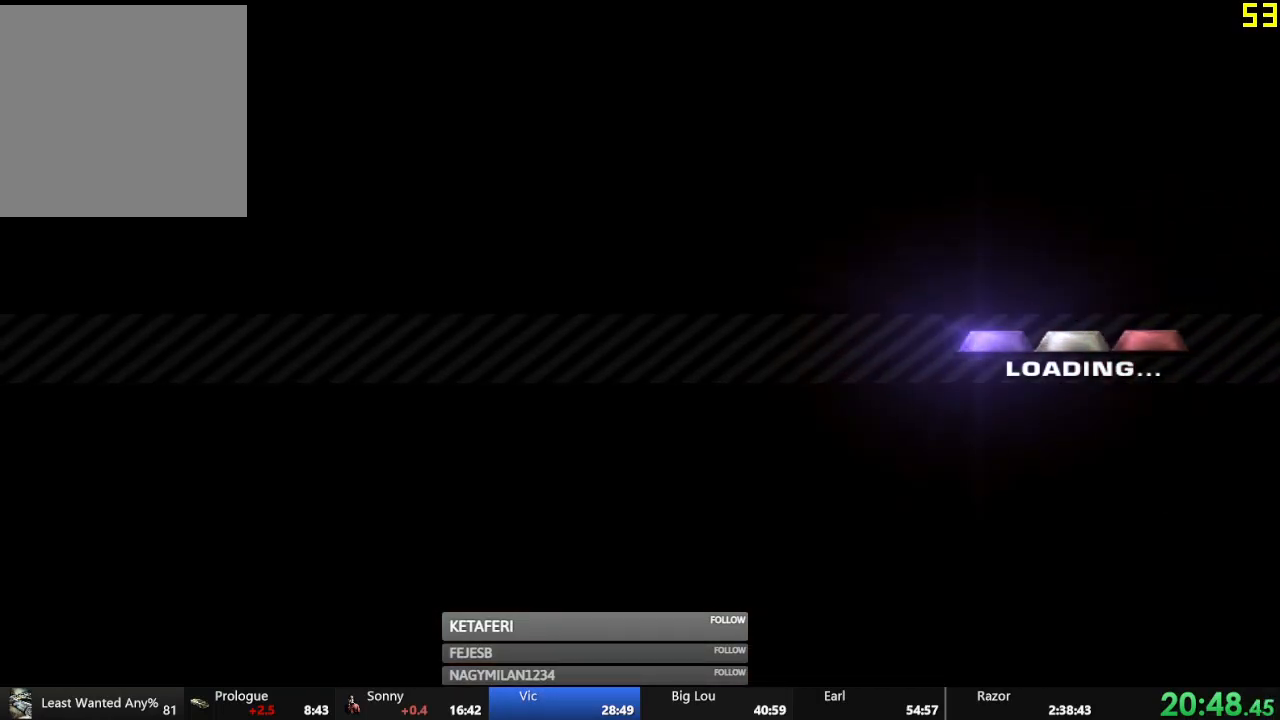
Gameplay with a controller (Xbox layout); each line is a JSON object with the inputs held at the frame after it (dt_ms = milliseconds from this image to that frame). "events" lists button and stick changes between this image and that frame as [ms after this image, input, new state], when the widget could be followed in between. Not read: right_stick.
{"dt_ms": 500, "buttons": ["R2"], "left_stick": "center", "events": [[100, "A", "down"], [150, "A", "up"], [233, "A", "down"], [300, "A", "up"], [383, "A", "down"], [433, "A", "up"]]}
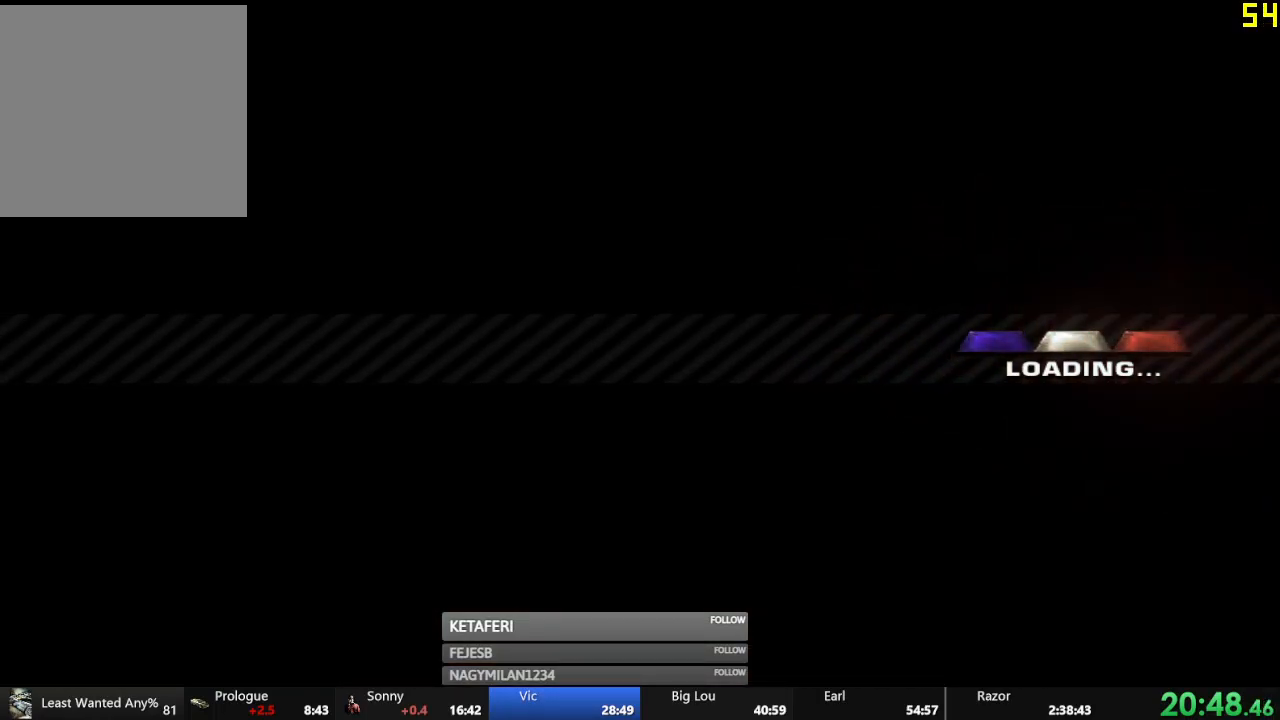
{"dt_ms": 501, "buttons": ["R2"], "left_stick": "center", "events": [[34, "A", "down"], [84, "A", "up"], [167, "A", "down"], [217, "A", "up"], [317, "A", "down"], [384, "A", "up"]]}
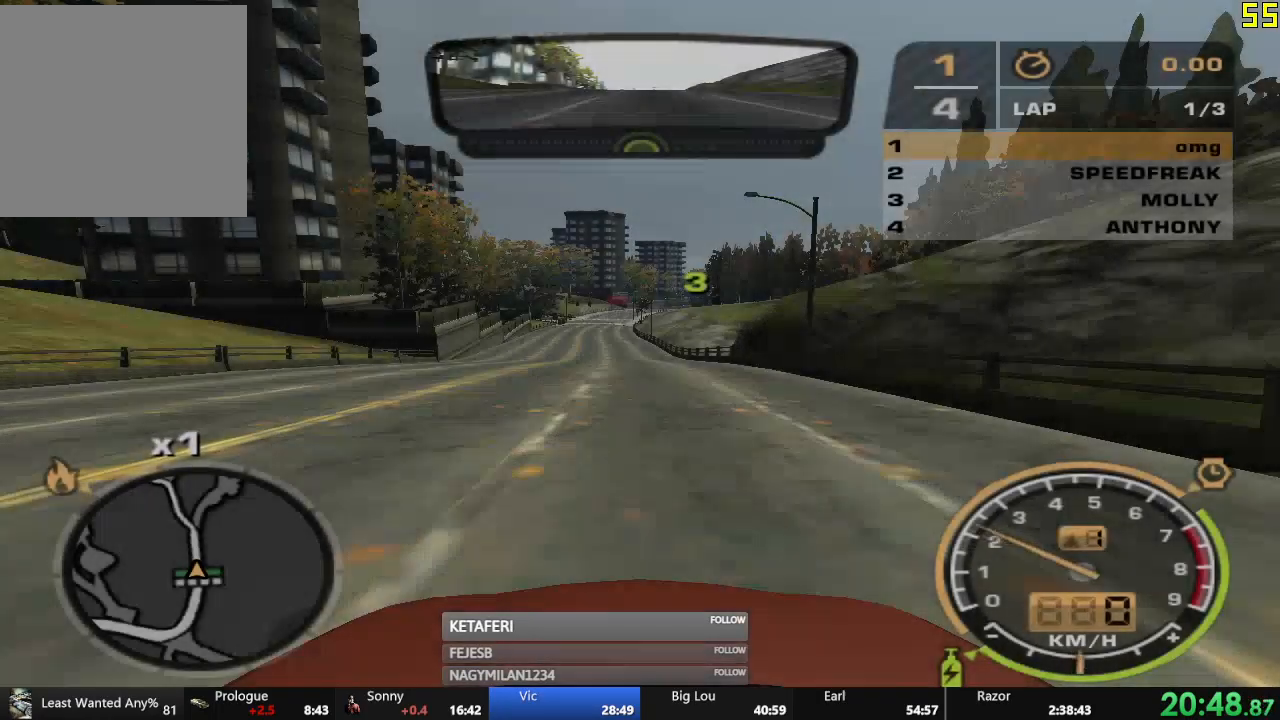
{"dt_ms": 500, "buttons": ["R2"], "left_stick": "center", "events": []}
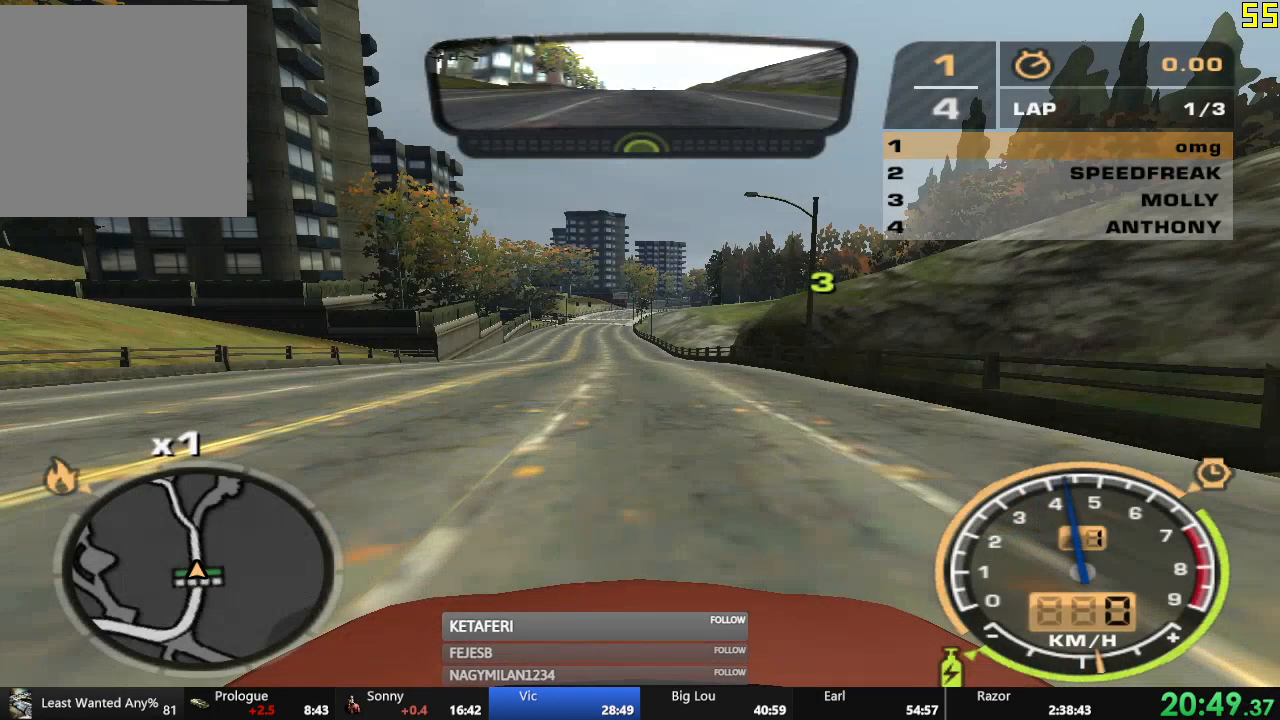
{"dt_ms": 501, "buttons": ["R2"], "left_stick": "center", "events": []}
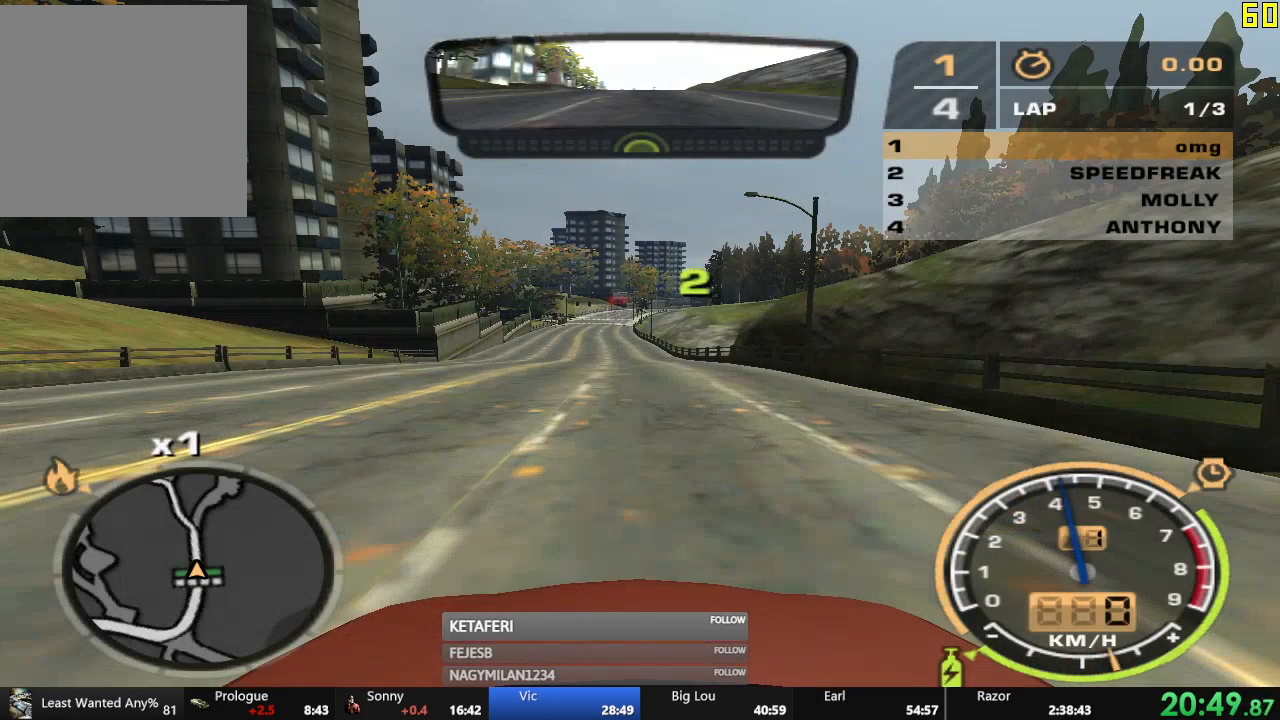
{"dt_ms": 500, "buttons": ["R2"], "left_stick": "center", "events": []}
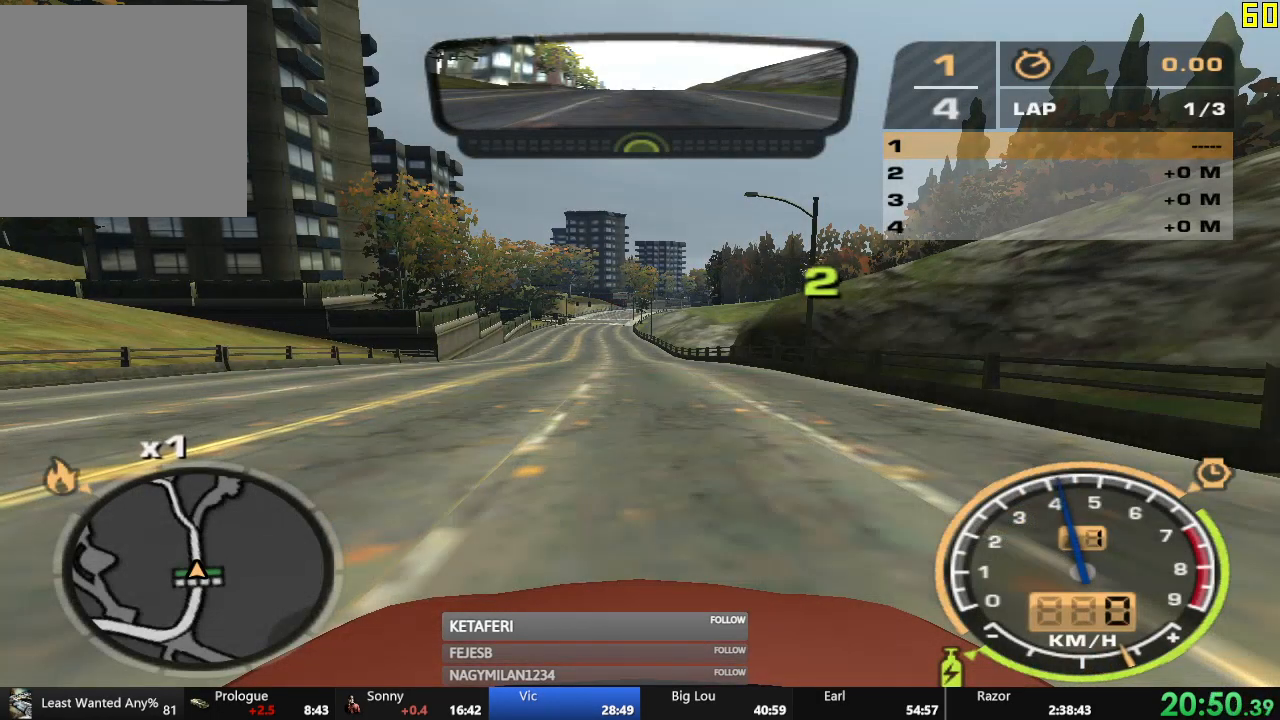
{"dt_ms": 501, "buttons": ["R2"], "left_stick": "center", "events": []}
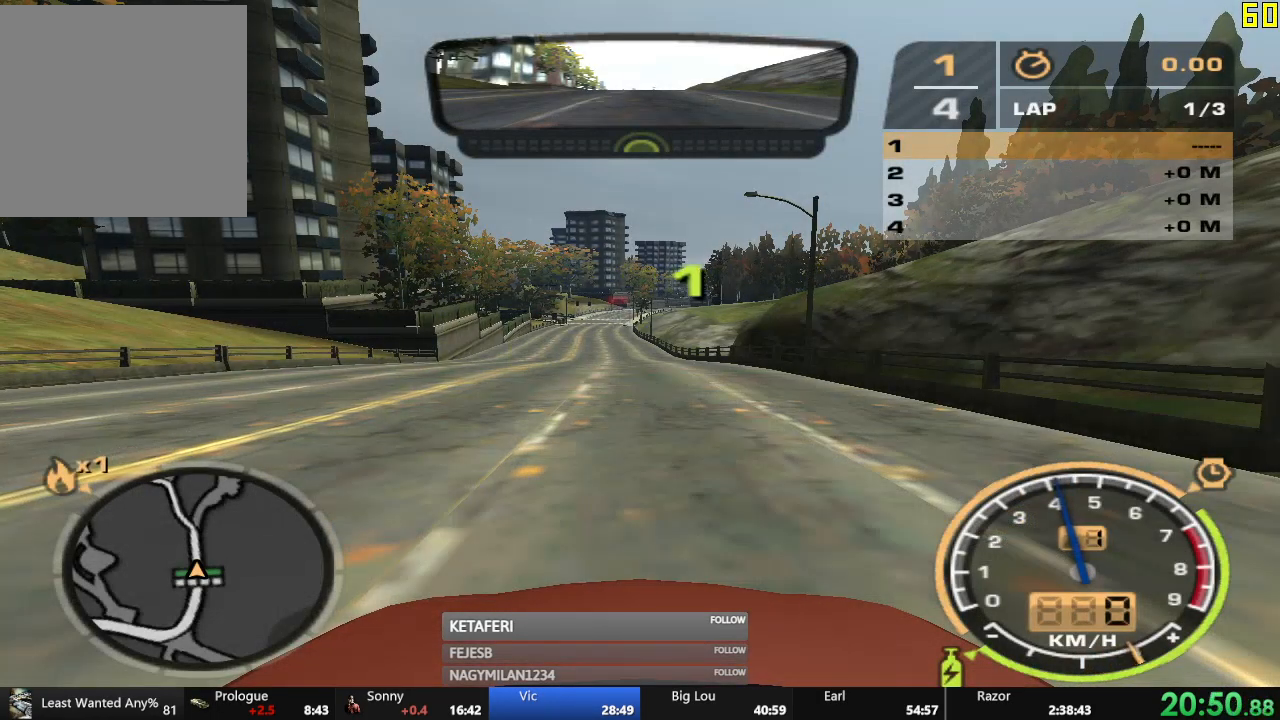
{"dt_ms": 500, "buttons": ["R2"], "left_stick": "center", "events": []}
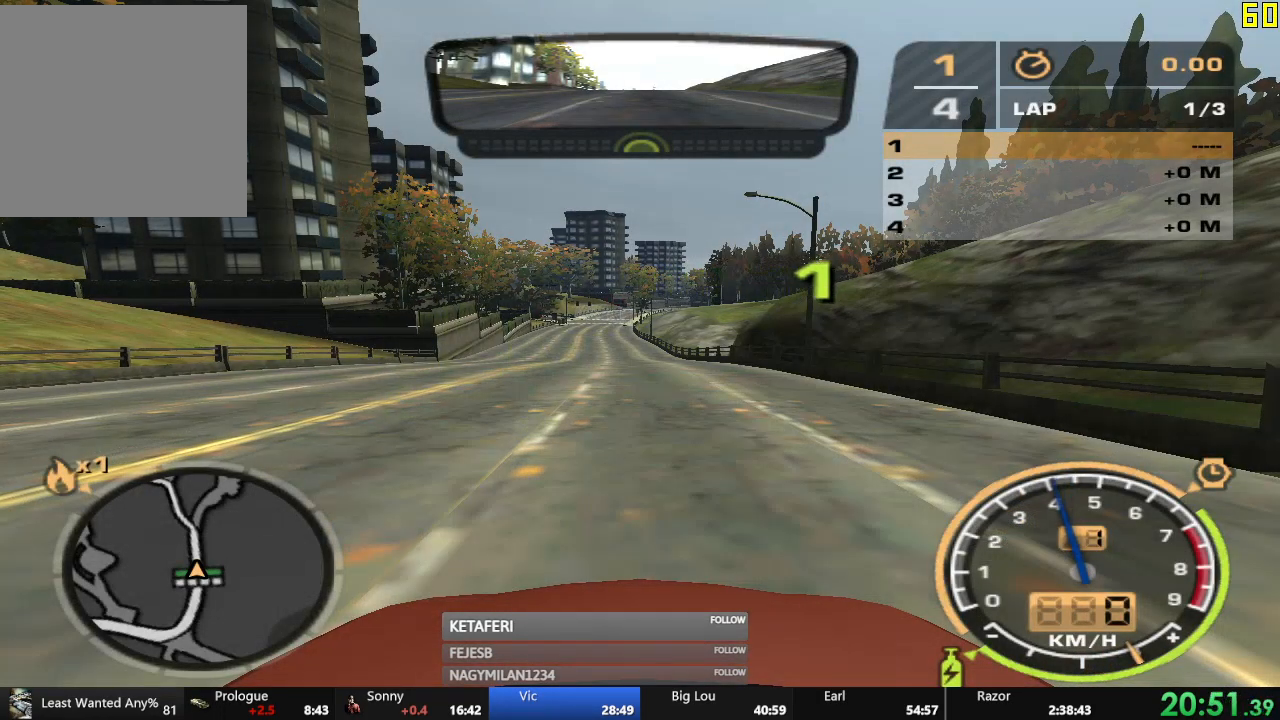
{"dt_ms": 501, "buttons": ["A", "R2"], "left_stick": "center", "events": [[484, "A", "down"]]}
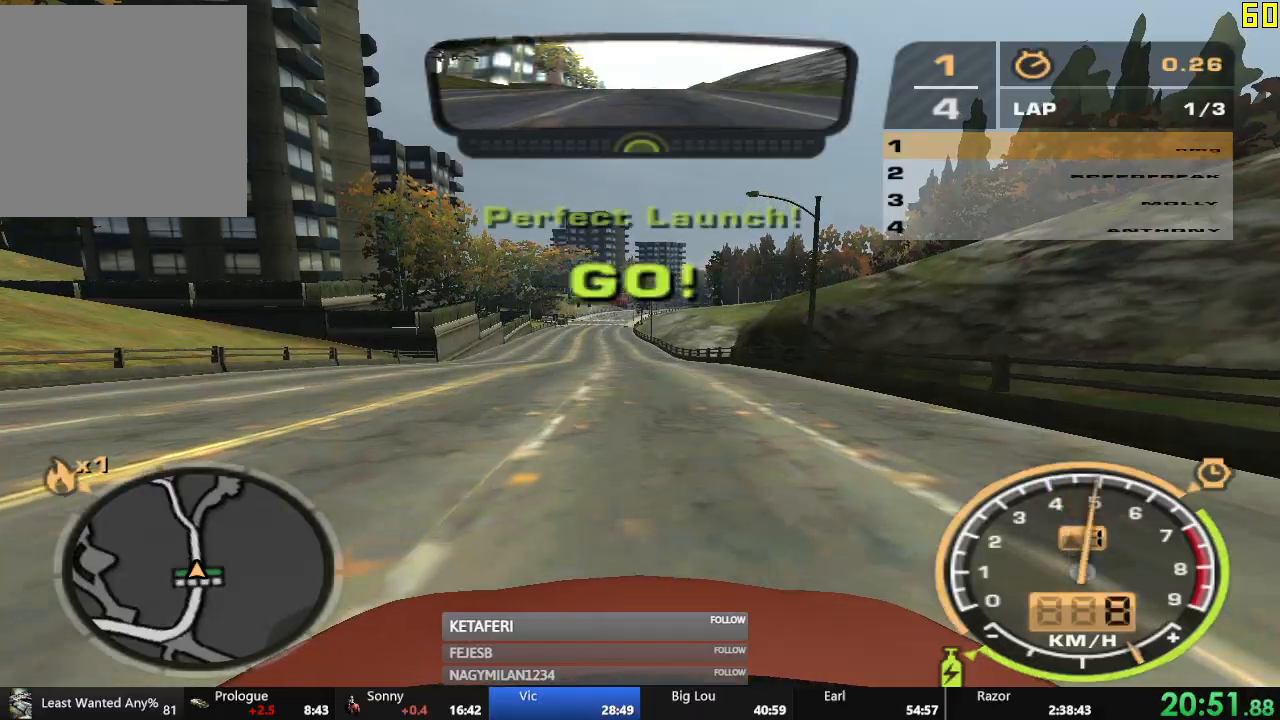
{"dt_ms": 500, "buttons": ["A", "R2"], "left_stick": "center", "events": []}
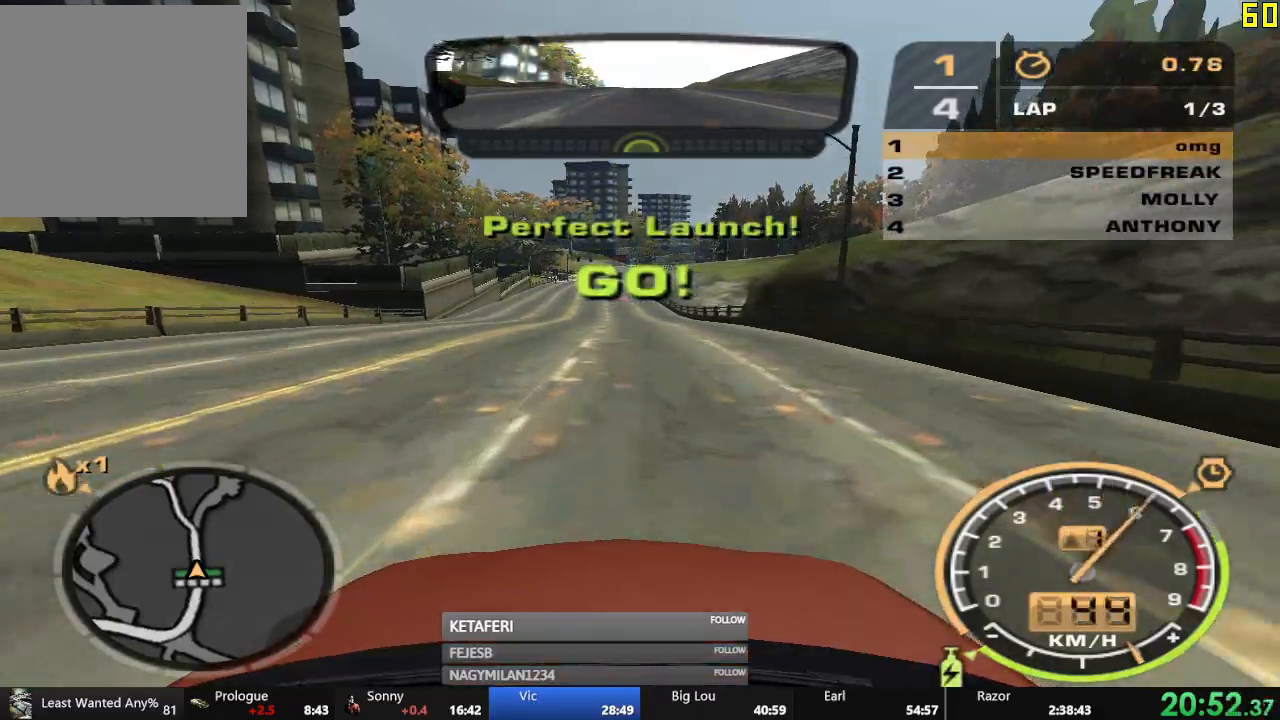
{"dt_ms": 501, "buttons": ["A", "R2"], "left_stick": "center", "events": []}
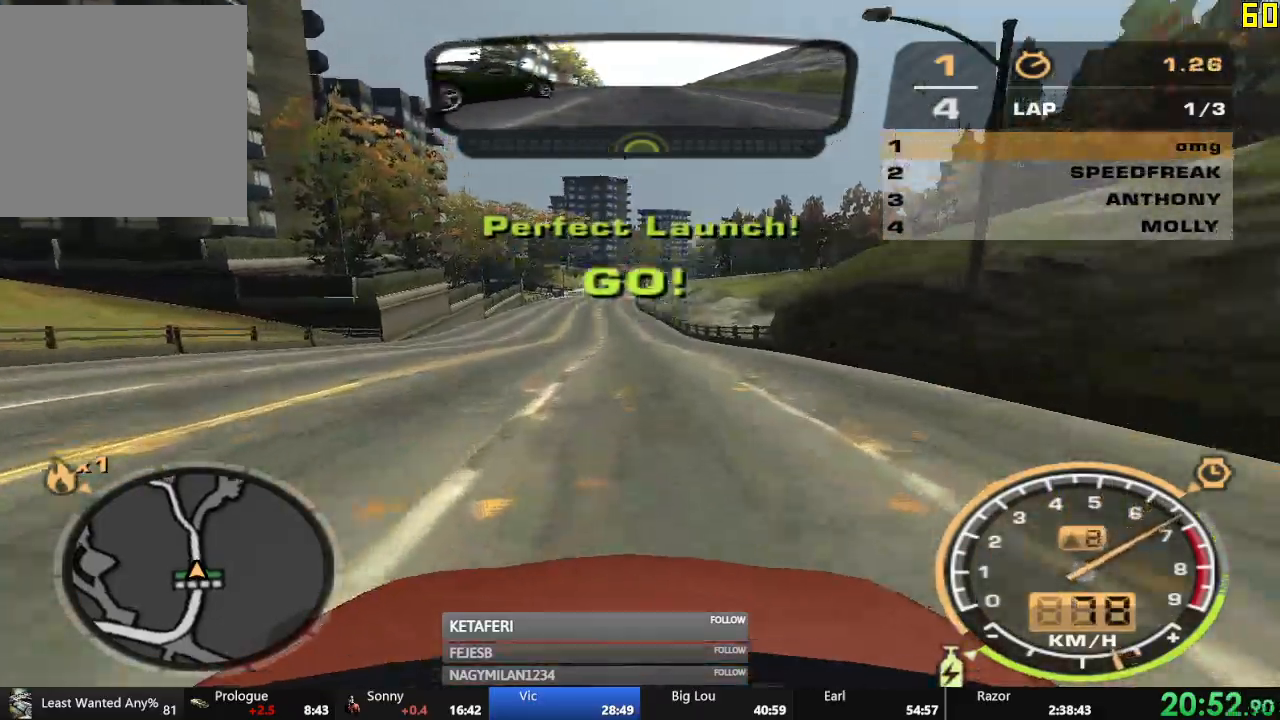
{"dt_ms": 500, "buttons": ["A", "R2"], "left_stick": "center"}
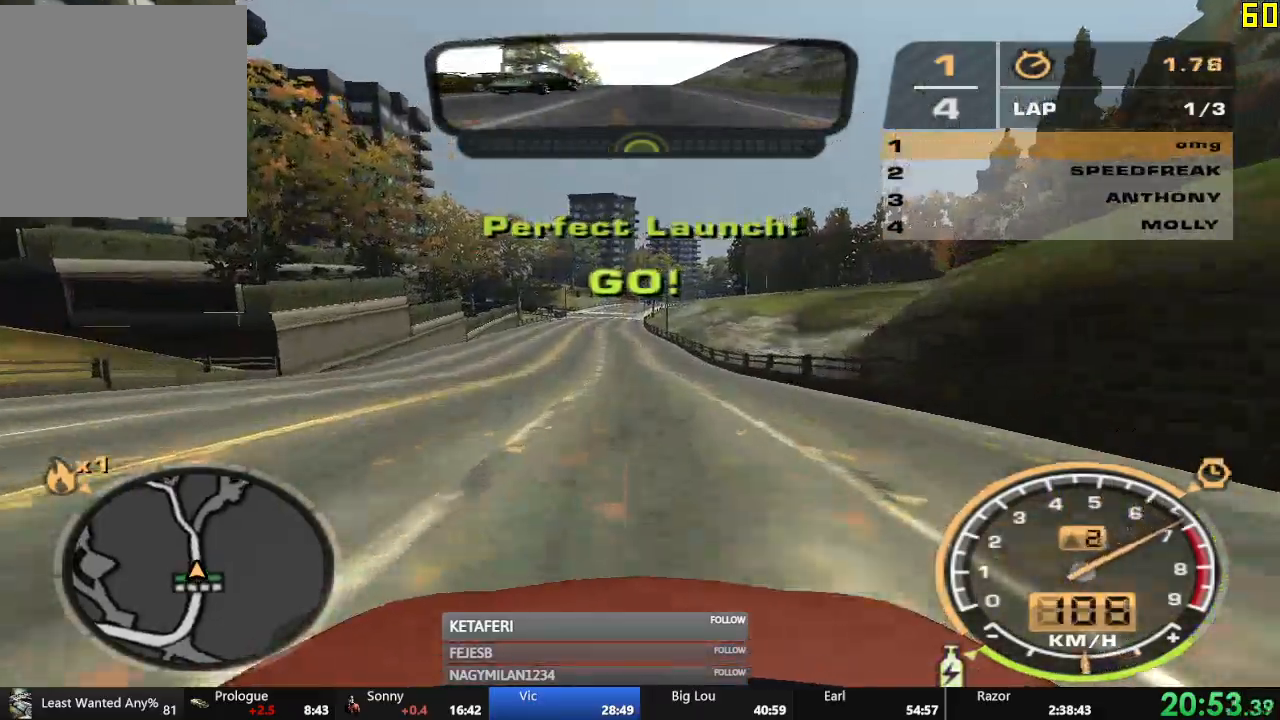
{"dt_ms": 501, "buttons": ["A", "R2"], "left_stick": "center", "events": []}
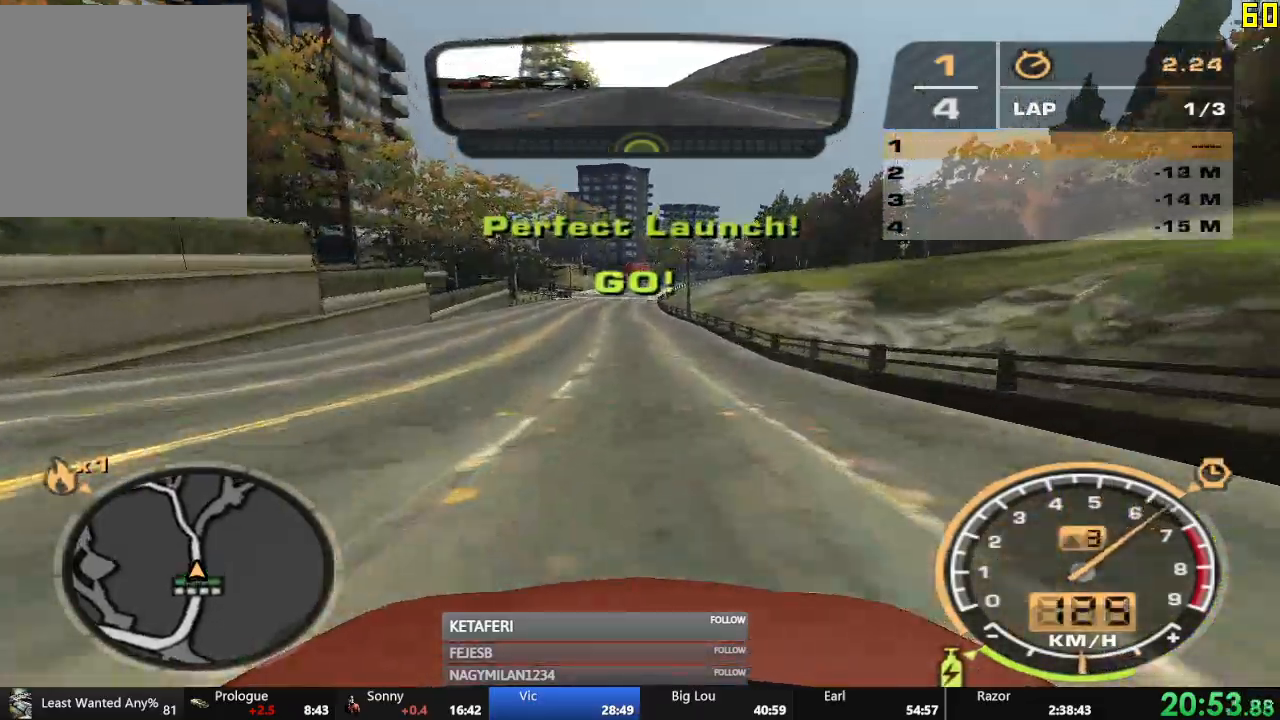
{"dt_ms": 500, "buttons": ["A", "R2"], "left_stick": "center", "events": []}
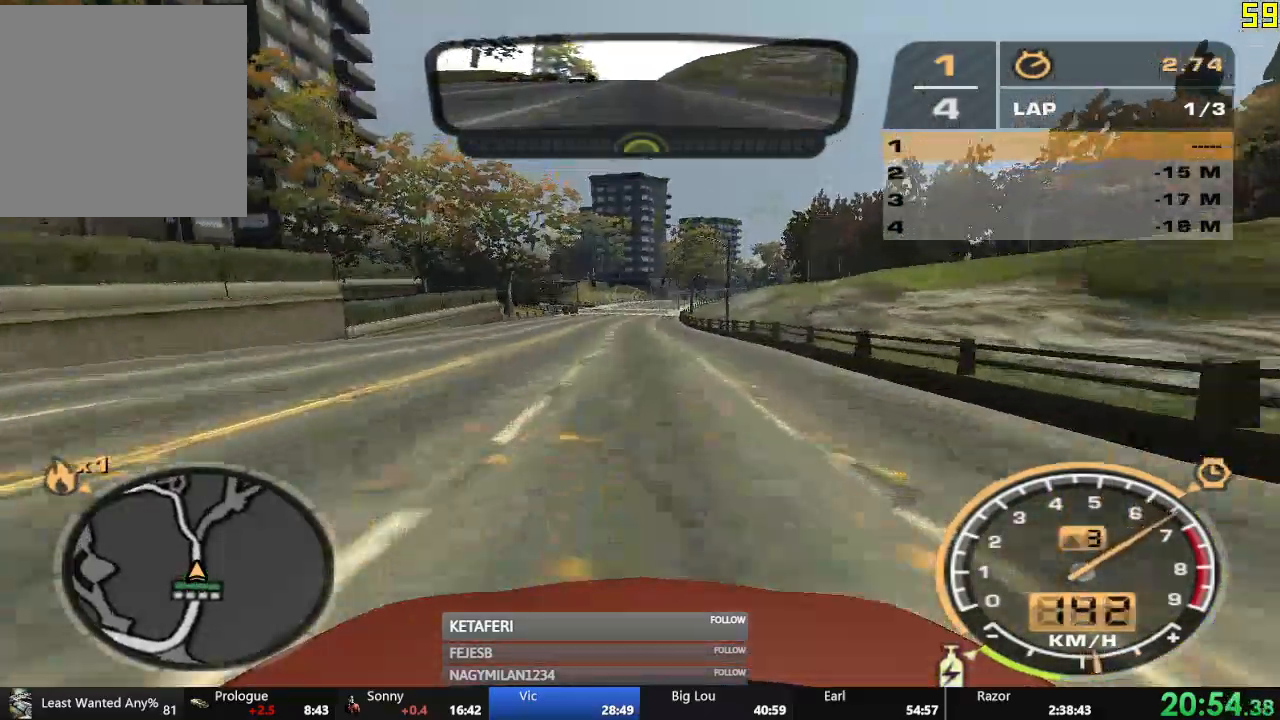
{"dt_ms": 501, "buttons": ["A", "R2"], "left_stick": "center", "events": []}
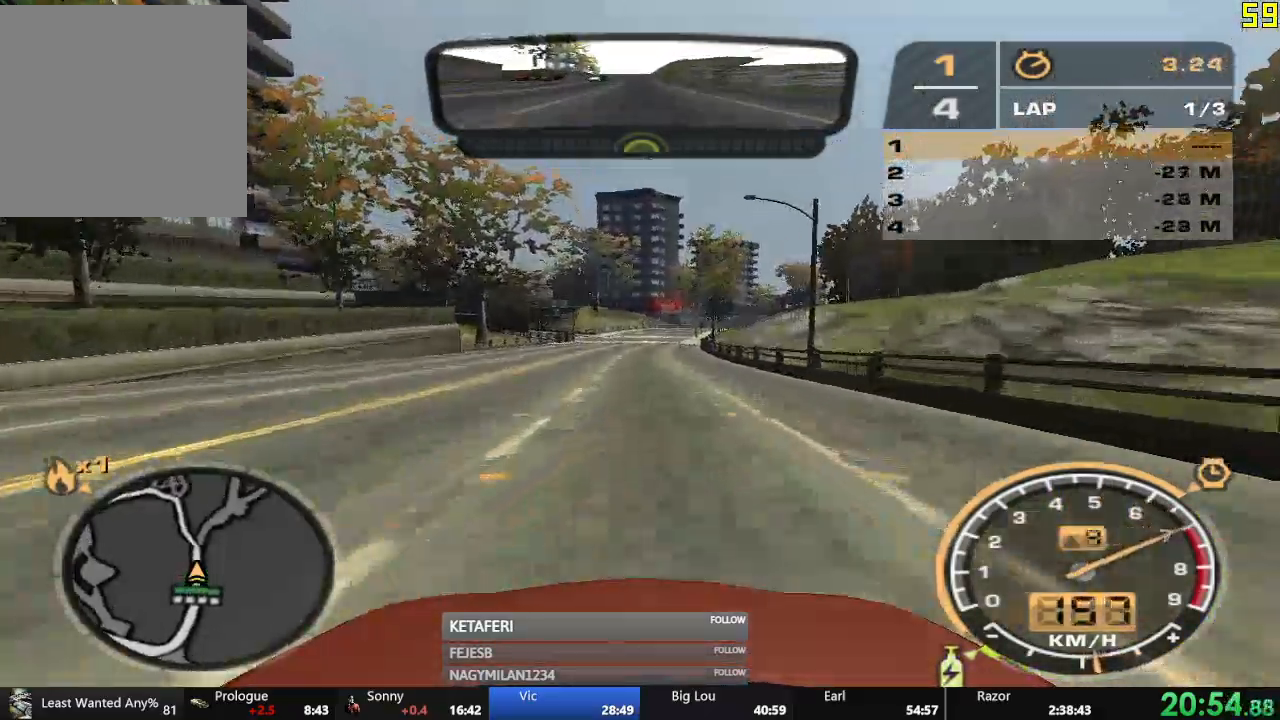
{"dt_ms": 984, "buttons": ["R2"], "left_stick": "center"}
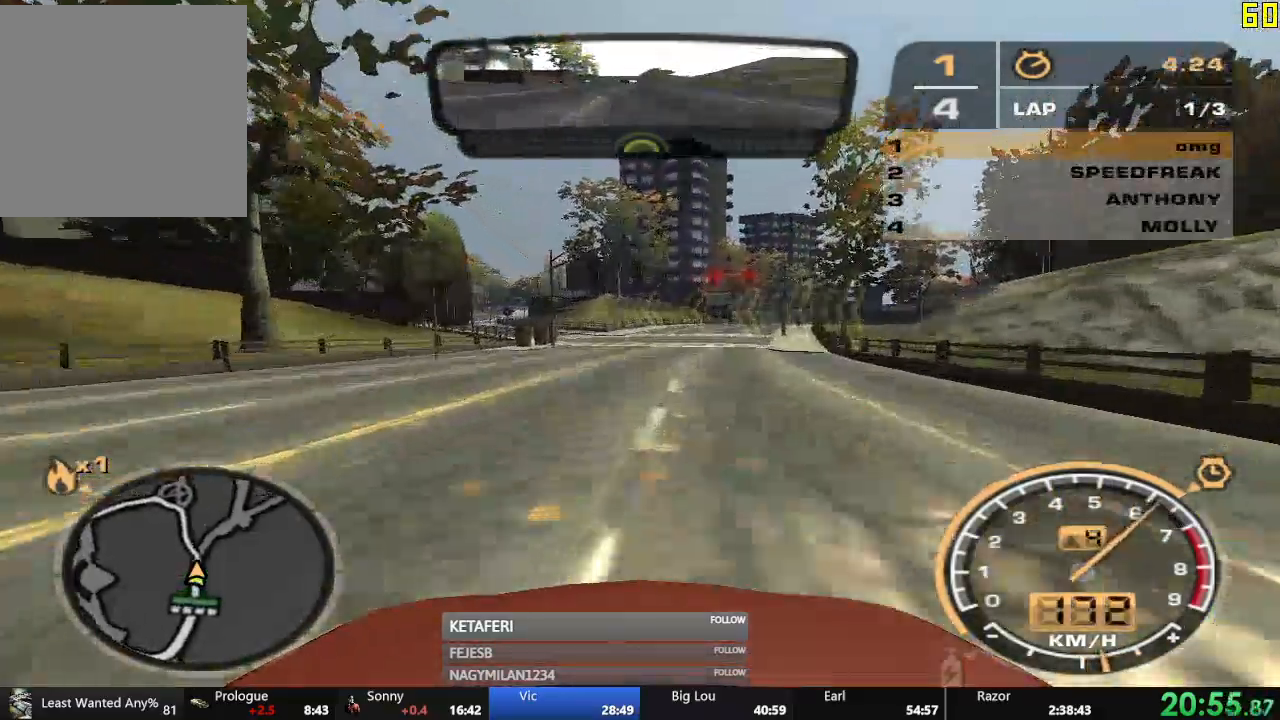
{"dt_ms": 501, "buttons": ["R2"], "left_stick": "center", "events": []}
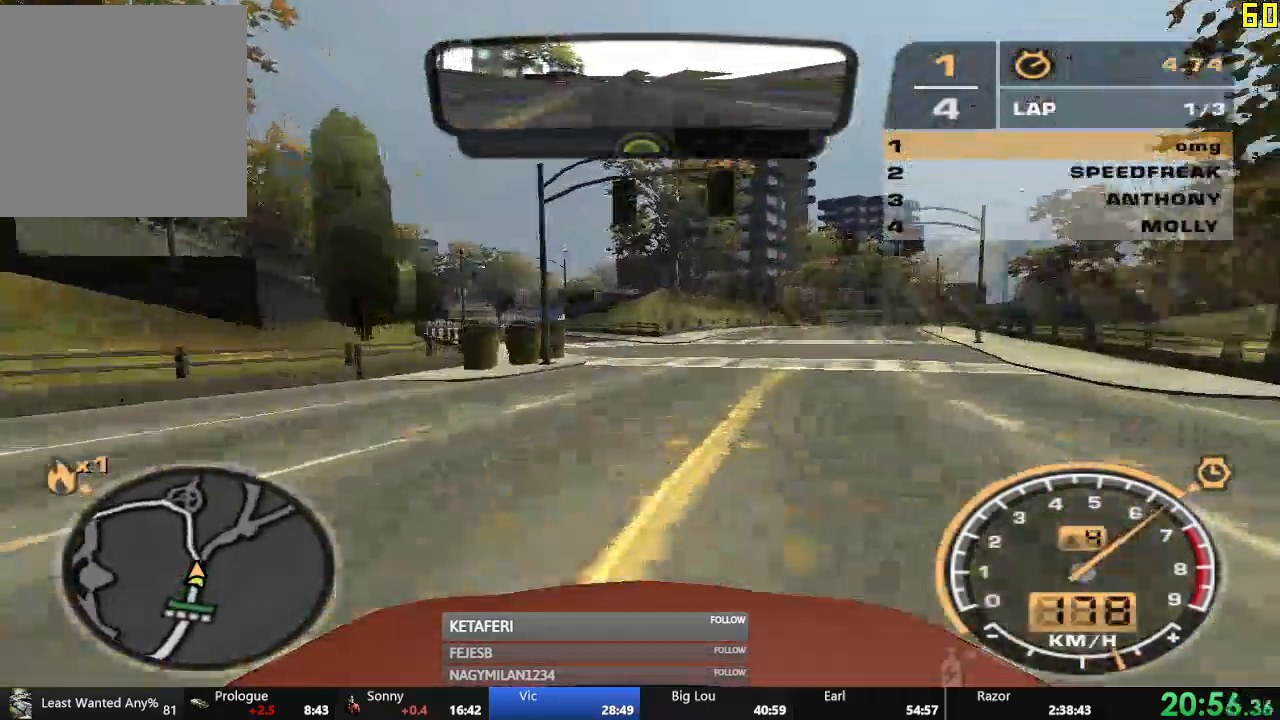
{"dt_ms": 500, "buttons": ["R2"], "left_stick": "center", "events": []}
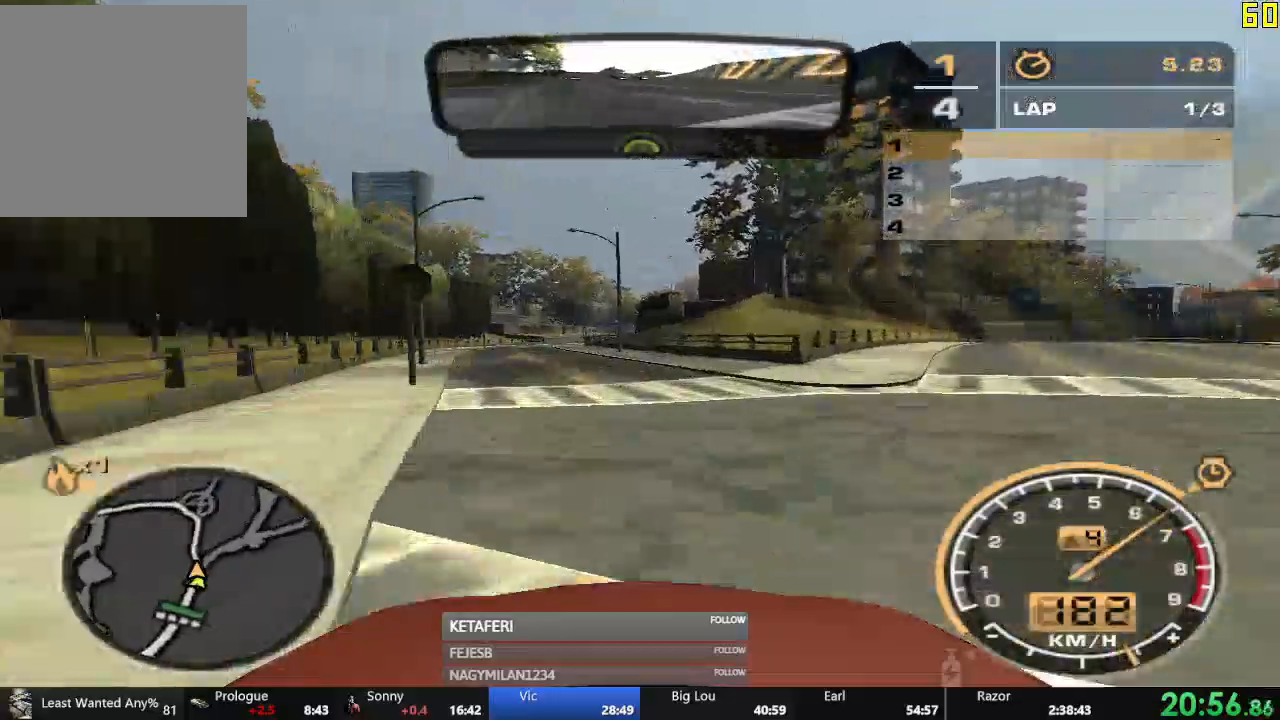
{"dt_ms": 501, "buttons": ["R2"], "left_stick": "center", "events": [[17, "L2", "down"], [133, "L2", "up"]]}
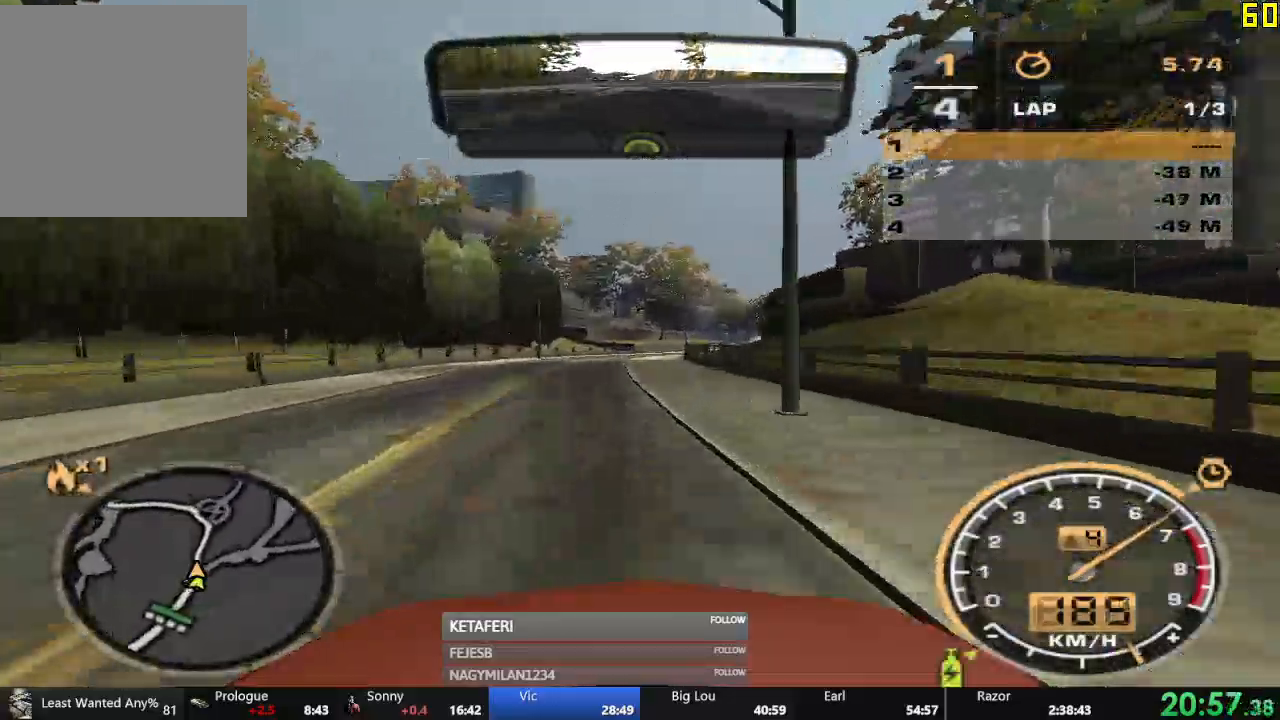
{"dt_ms": 500, "buttons": ["R2"], "left_stick": "right", "events": [[233, "left_stick", "right"]]}
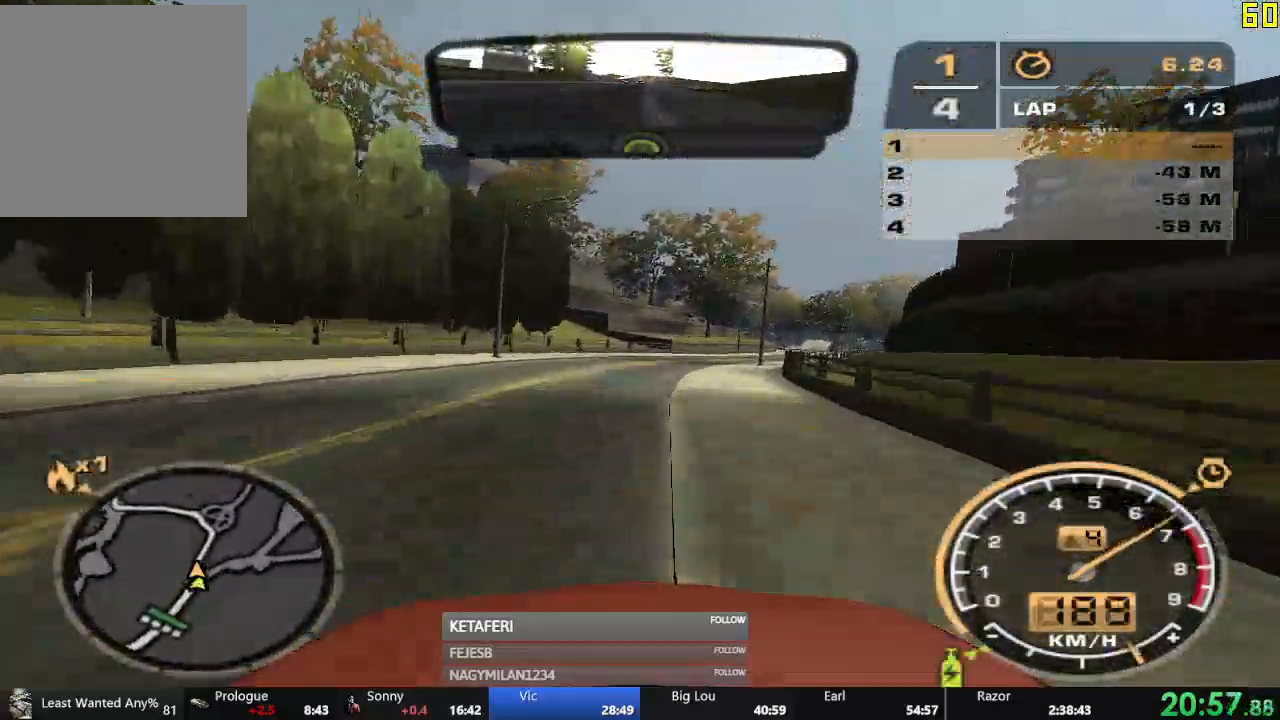
{"dt_ms": 501, "buttons": ["R2"], "left_stick": "right", "events": []}
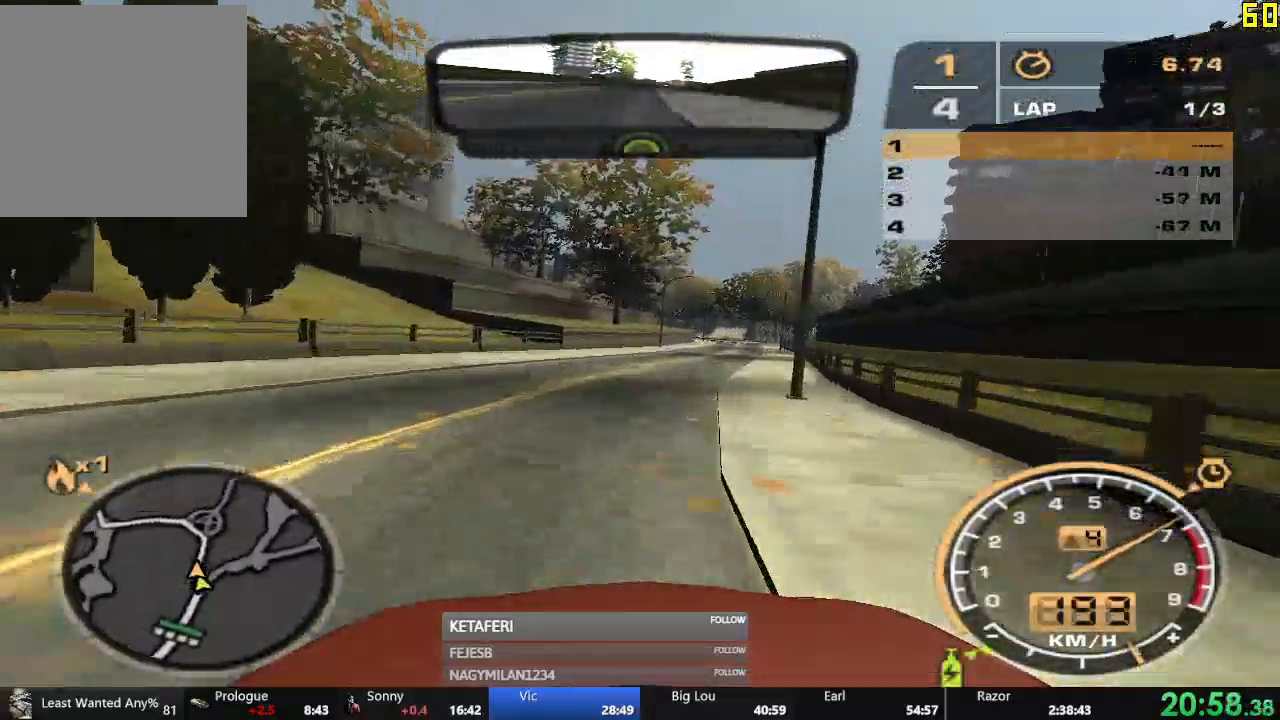
{"dt_ms": 500, "buttons": ["R2"], "left_stick": "center", "events": [[133, "left_stick", "center"]]}
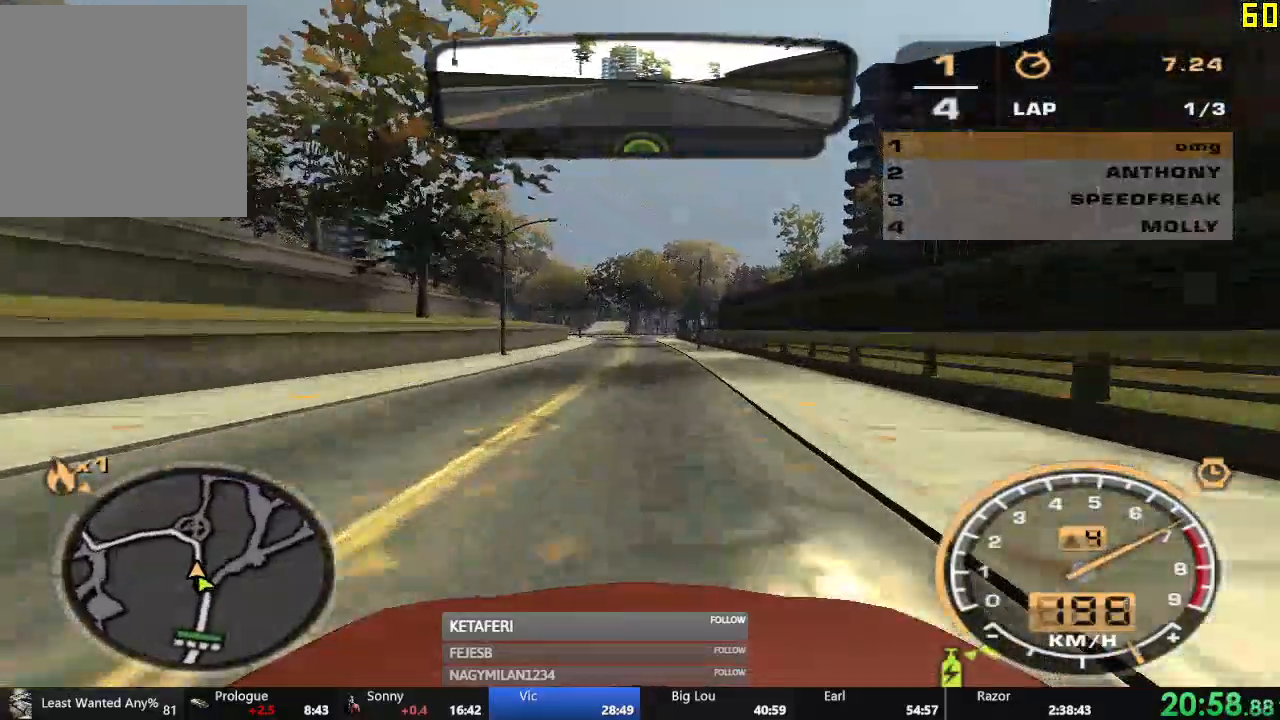
{"dt_ms": 501, "buttons": ["L2", "R2"], "left_stick": "center", "events": [[501, "L2", "down"]]}
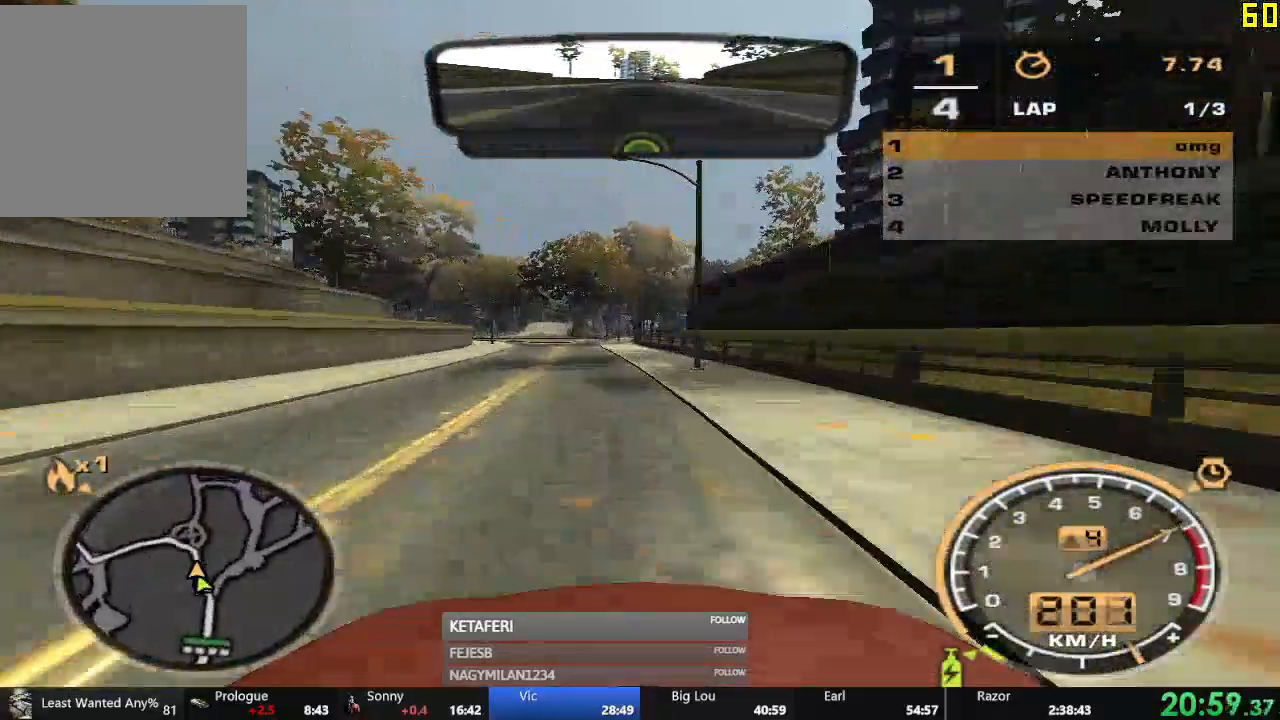
{"dt_ms": 500, "buttons": ["R2"], "left_stick": "left", "events": [[150, "L2", "up"], [483, "left_stick", "left"]]}
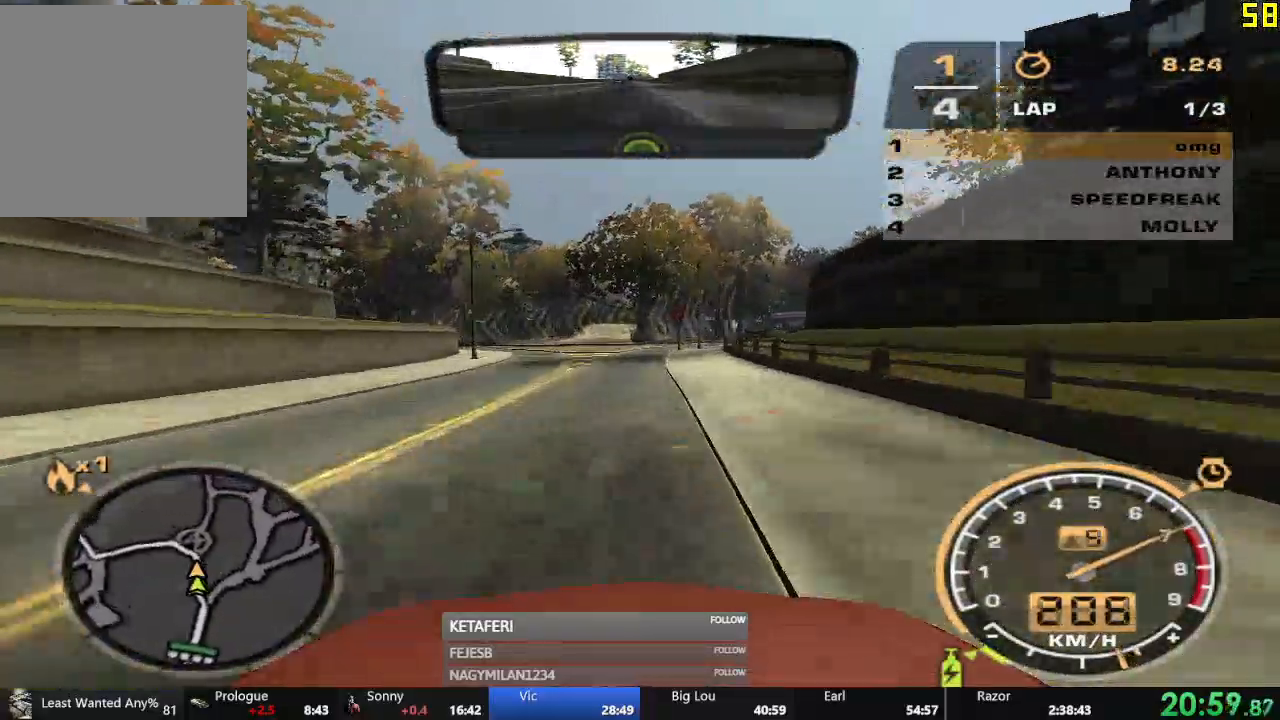
{"dt_ms": 501, "buttons": ["R2"], "left_stick": "left", "events": []}
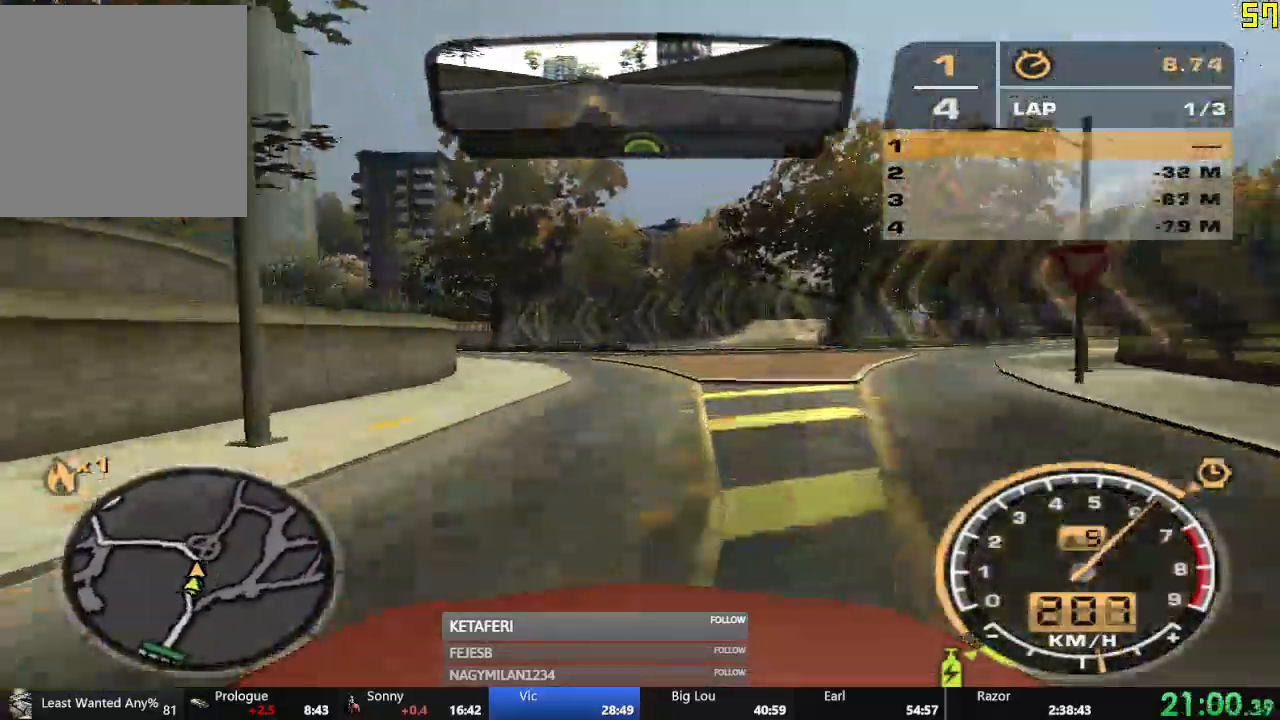
{"dt_ms": 500, "buttons": ["R2"], "left_stick": "left", "events": [[333, "L2", "down"], [383, "L2", "up"]]}